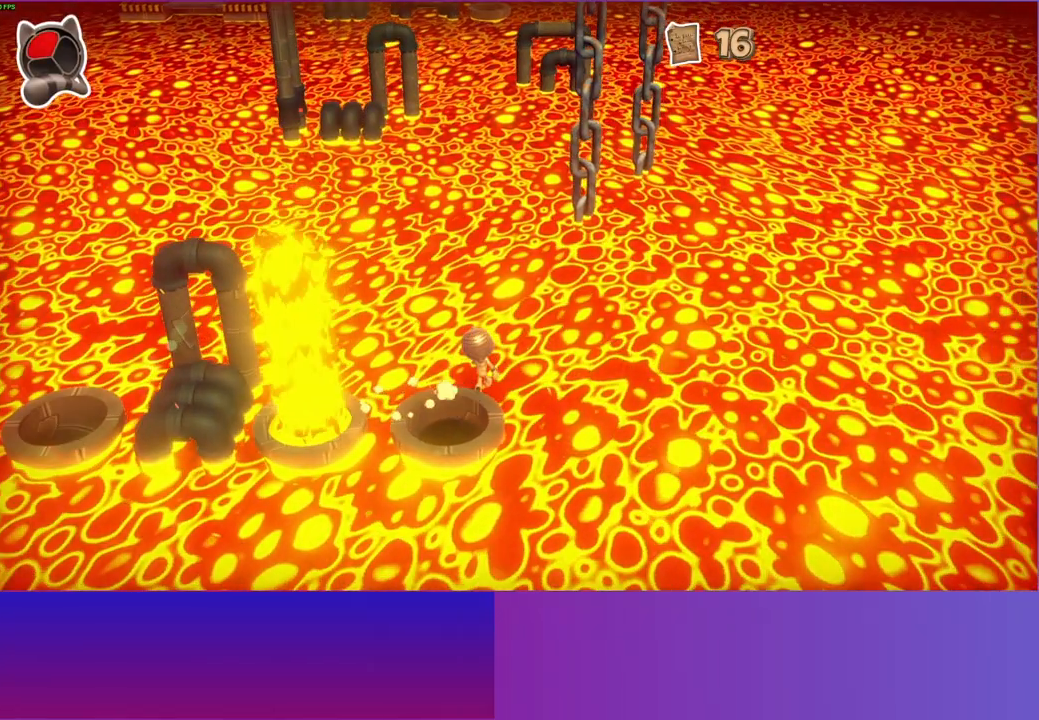
Gameplay with a controller (Xbox layout); each line is a JSON object with the inputs held at the frame after it. "events" lists button and stick changes between this image and that frame as [ms after this image, input, new state], when the widget could be followed in between. Not read: R3.
{"buttons": [], "left_stick": "down-right", "right_stick": "center", "events": [[67, "left_stick", "down"], [167, "A", "down"], [483, "A", "up"], [483, "left_stick", "down-right"]]}
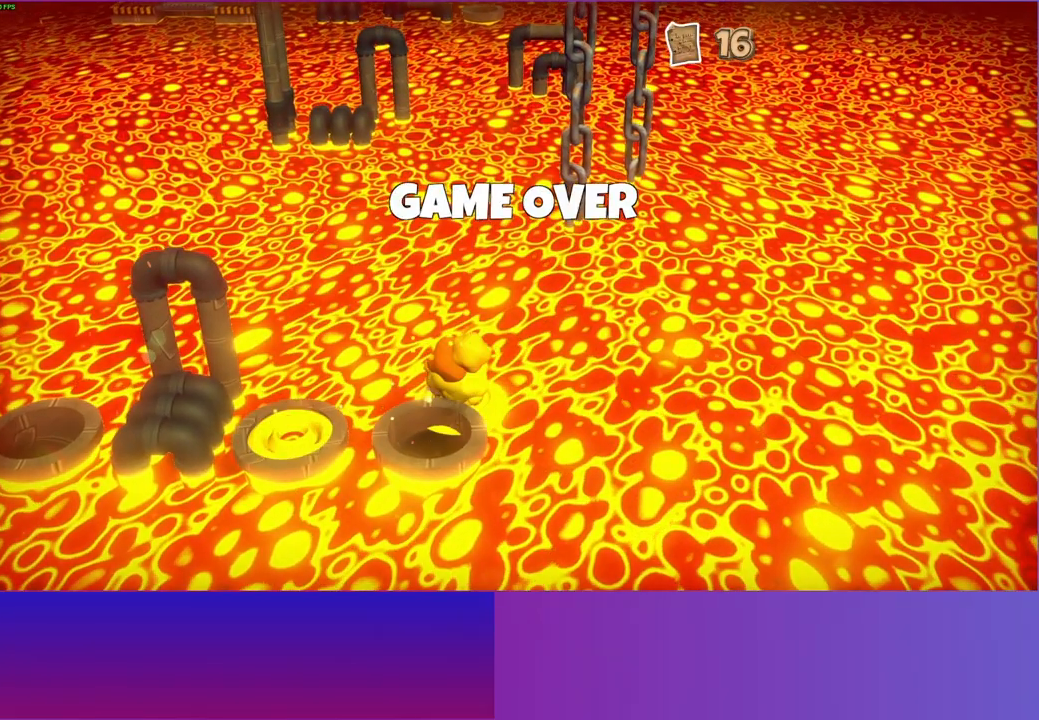
{"buttons": [], "left_stick": "center", "right_stick": "center", "events": [[17, "left_stick", "center"]]}
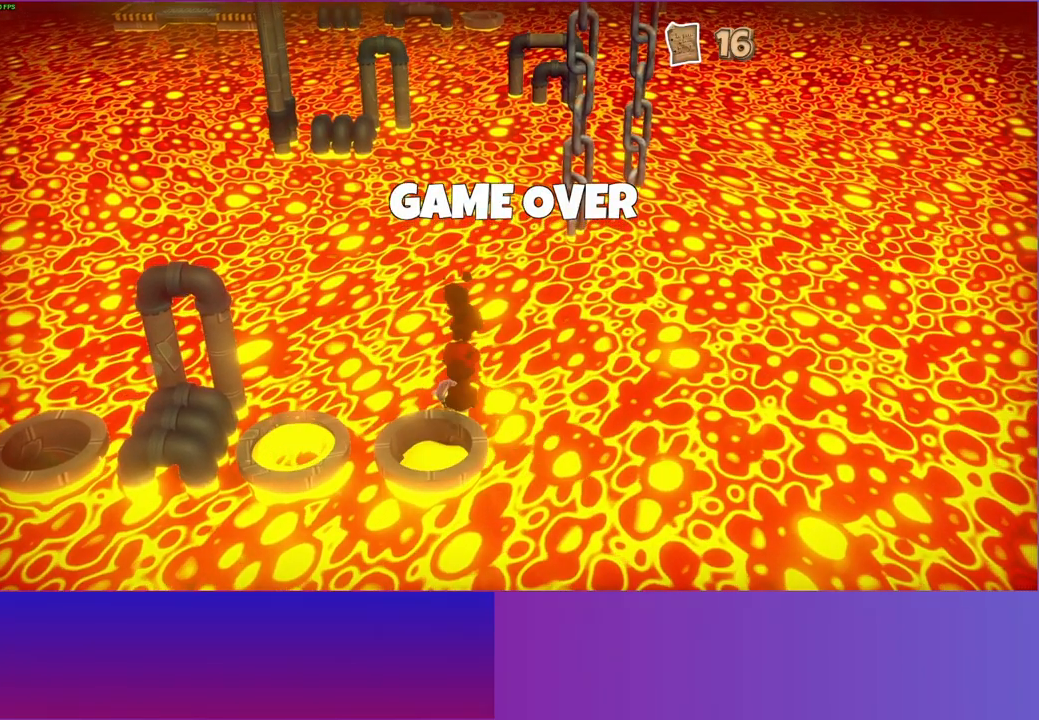
{"buttons": [], "left_stick": "center", "right_stick": "center", "events": []}
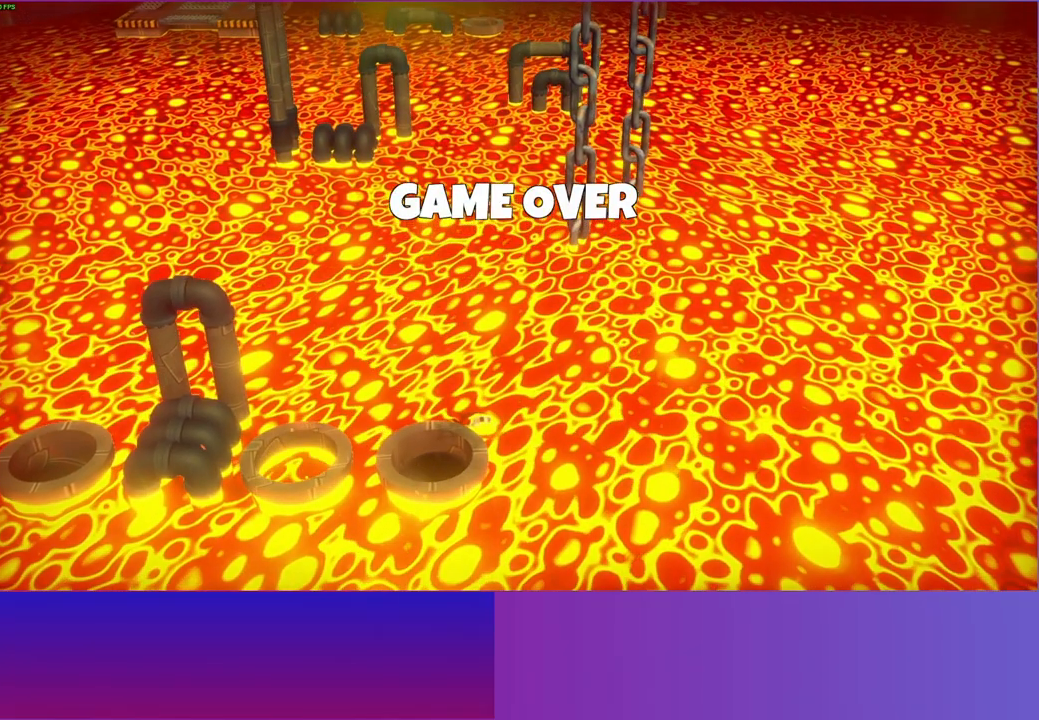
{"buttons": [], "left_stick": "center", "right_stick": "center", "events": []}
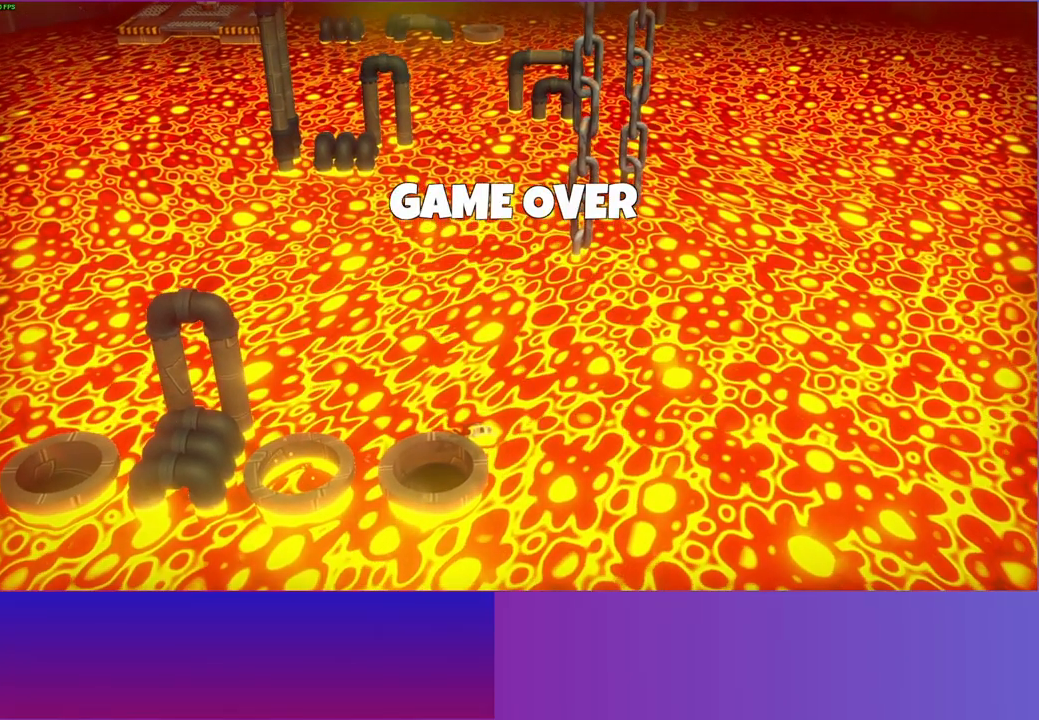
{"buttons": [], "left_stick": "center", "right_stick": "center", "events": []}
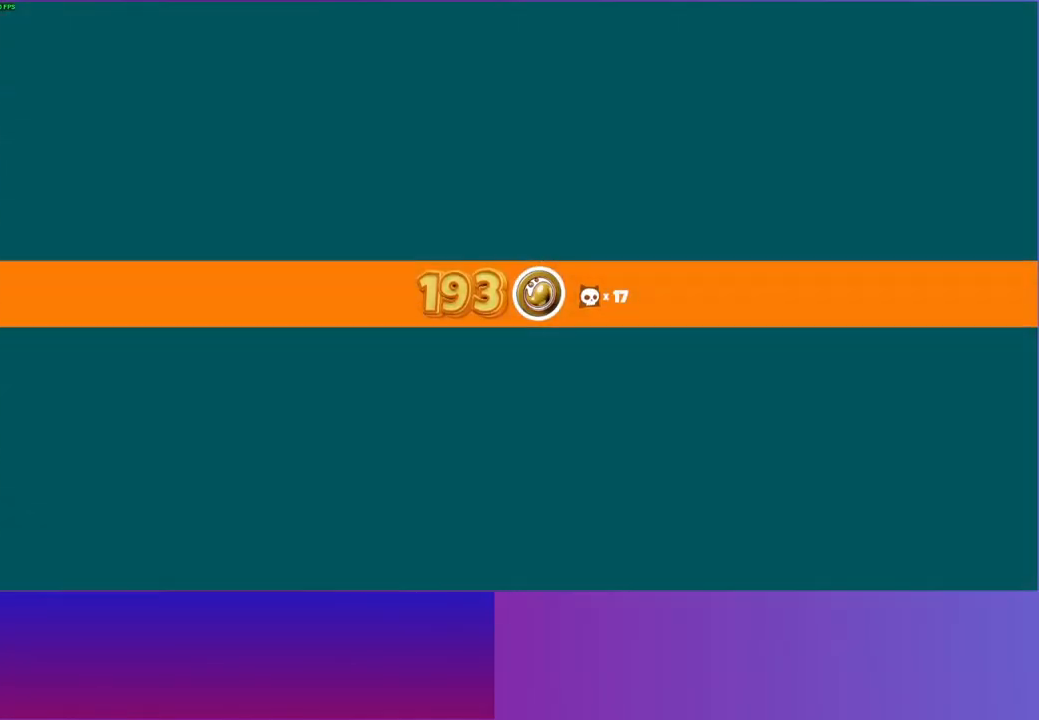
{"buttons": [], "left_stick": "center", "right_stick": "center", "events": []}
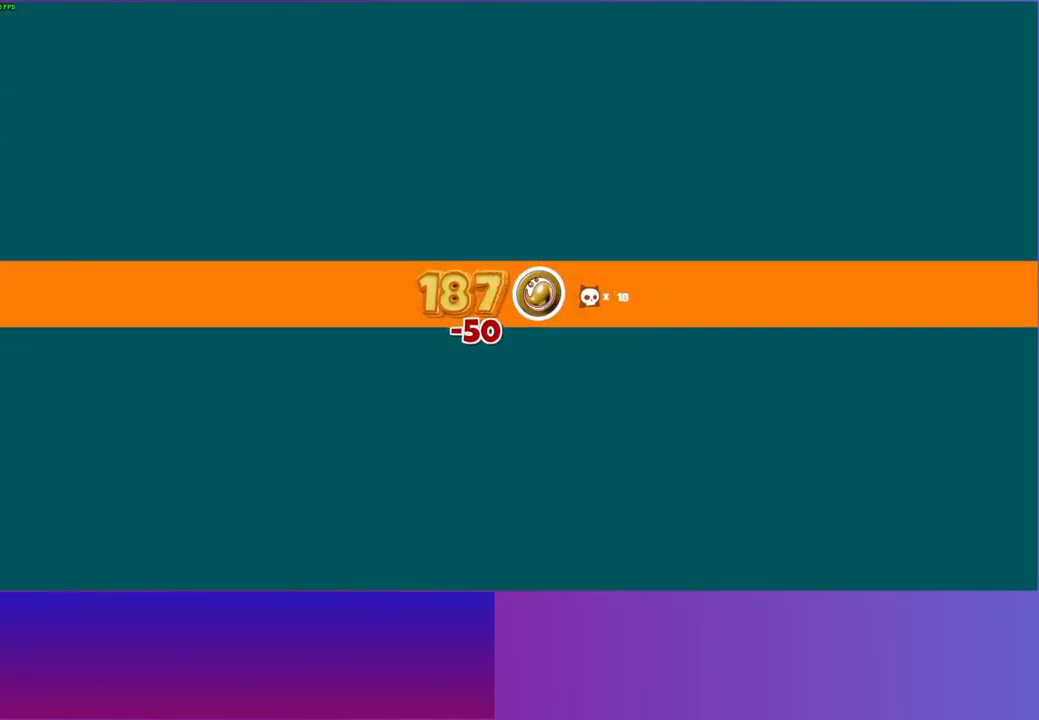
{"buttons": [], "left_stick": "center", "right_stick": "center", "events": []}
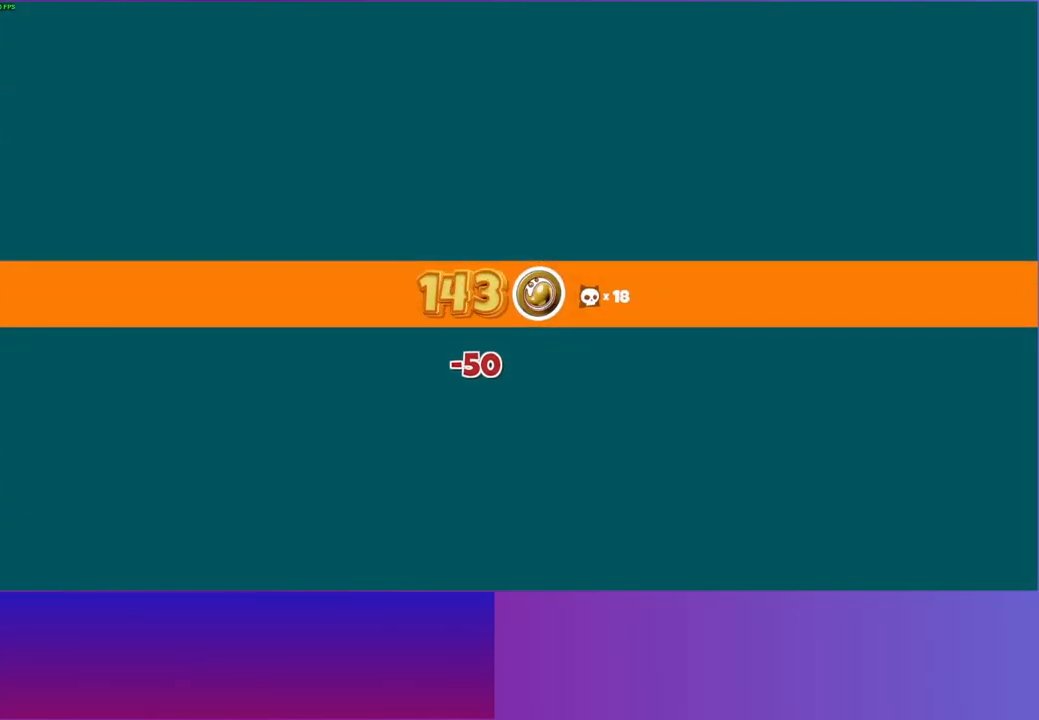
{"buttons": [], "left_stick": "center", "right_stick": "center", "events": []}
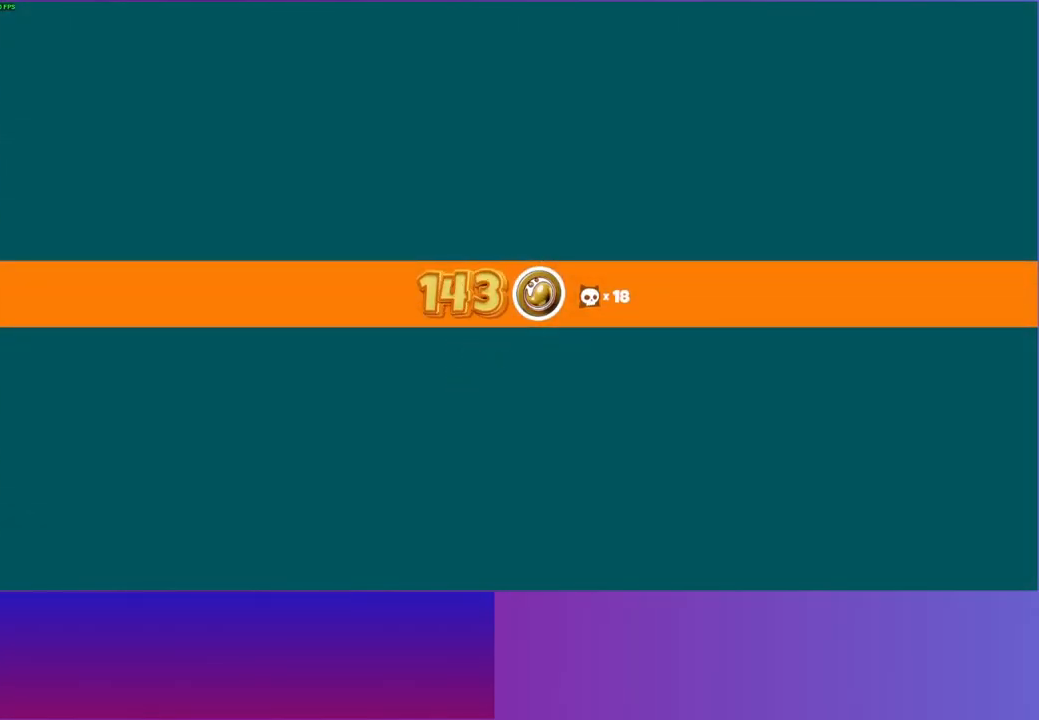
{"buttons": [], "left_stick": "center", "right_stick": "center", "events": []}
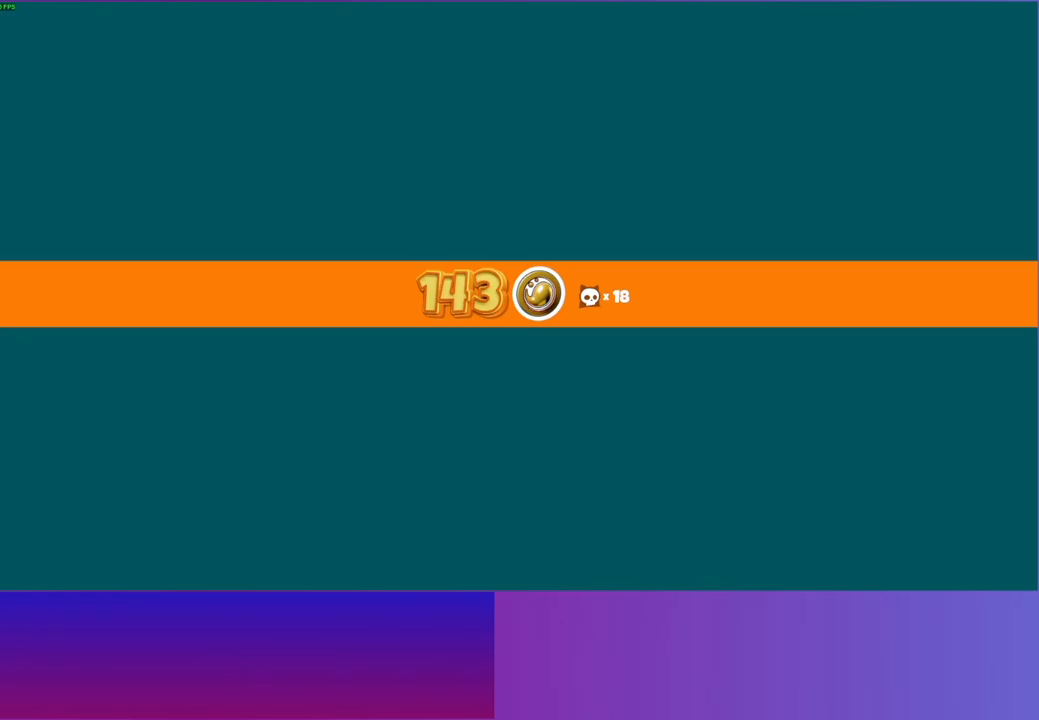
{"buttons": [], "left_stick": "center", "right_stick": "center", "events": []}
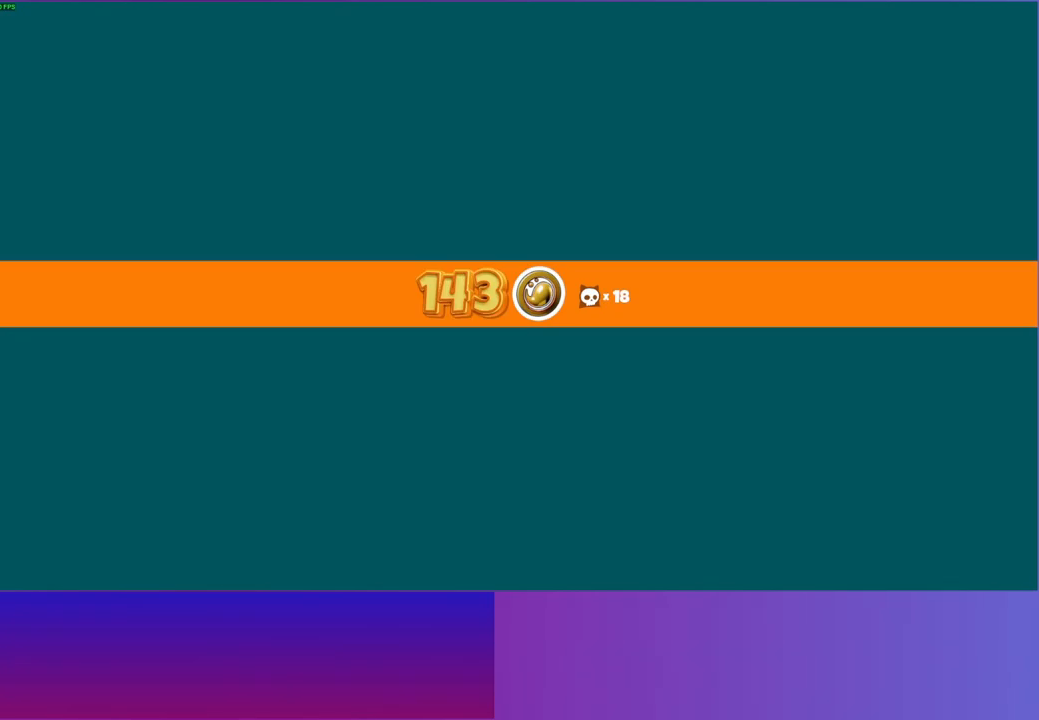
{"buttons": [], "left_stick": "center", "right_stick": "center", "events": [[300, "Y", "down"], [433, "Y", "up"]]}
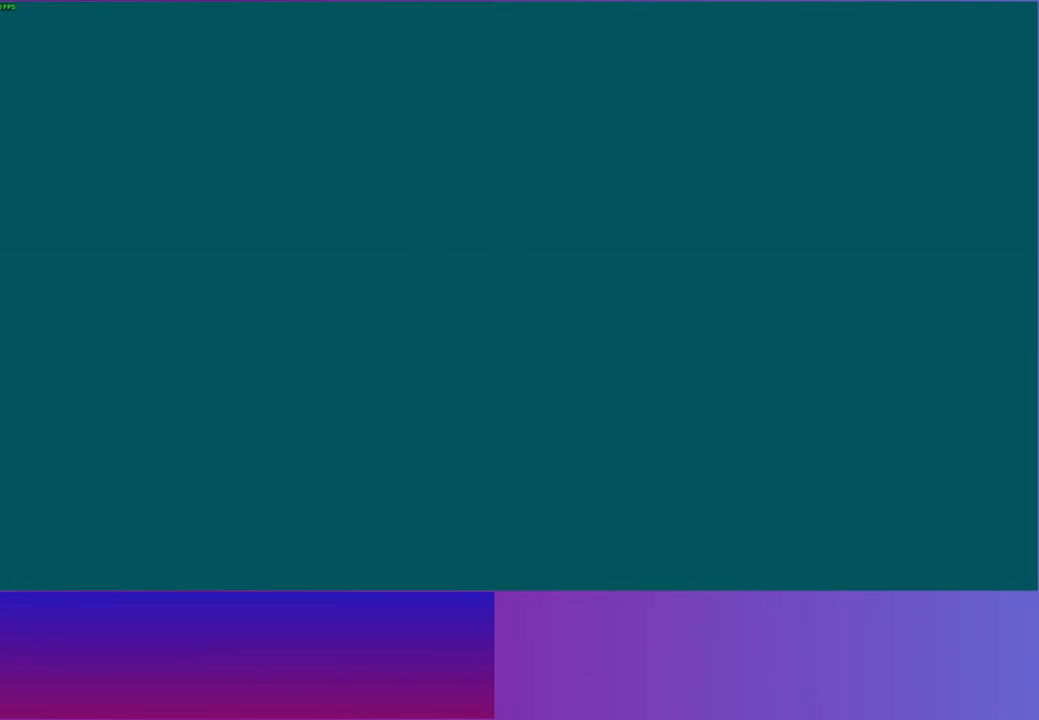
{"buttons": [], "left_stick": "center", "right_stick": "center", "events": []}
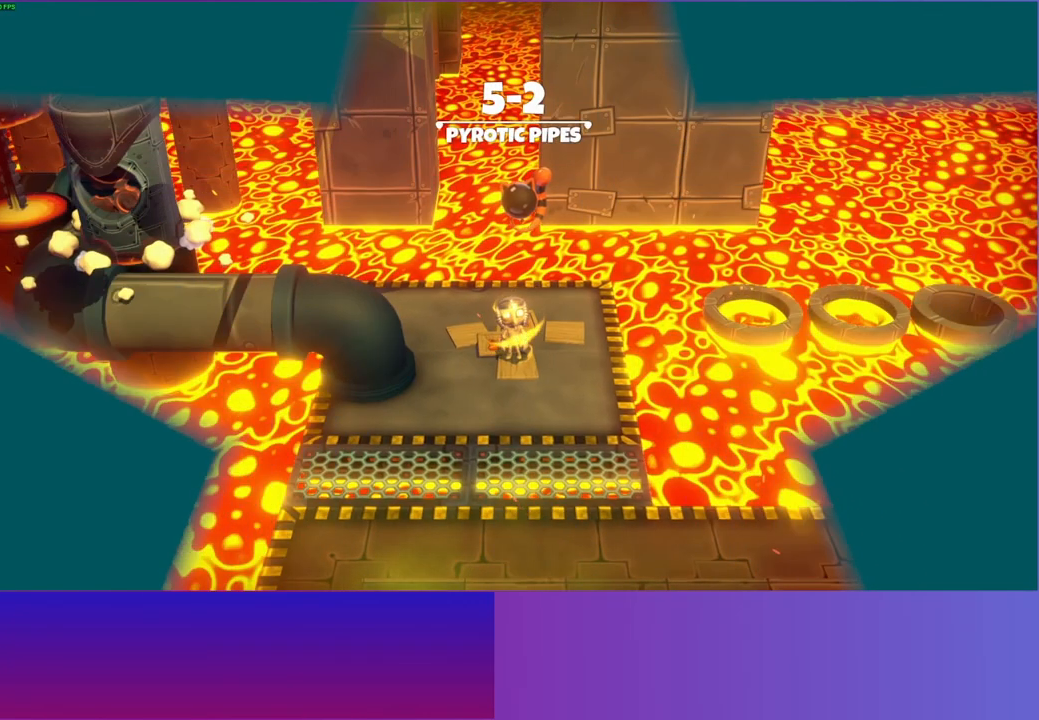
{"buttons": [], "left_stick": "up-right", "right_stick": "center", "events": [[233, "left_stick", "down"], [367, "left_stick", "right"], [417, "left_stick", "up-right"]]}
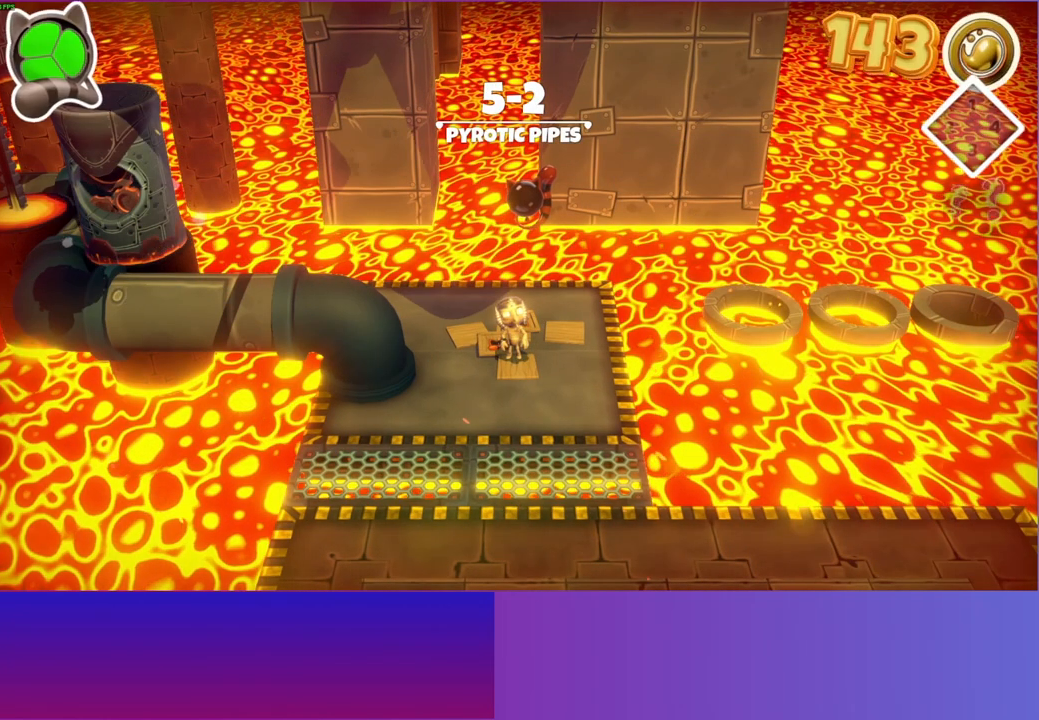
{"buttons": [], "left_stick": "center", "right_stick": "center", "events": [[300, "left_stick", "center"]]}
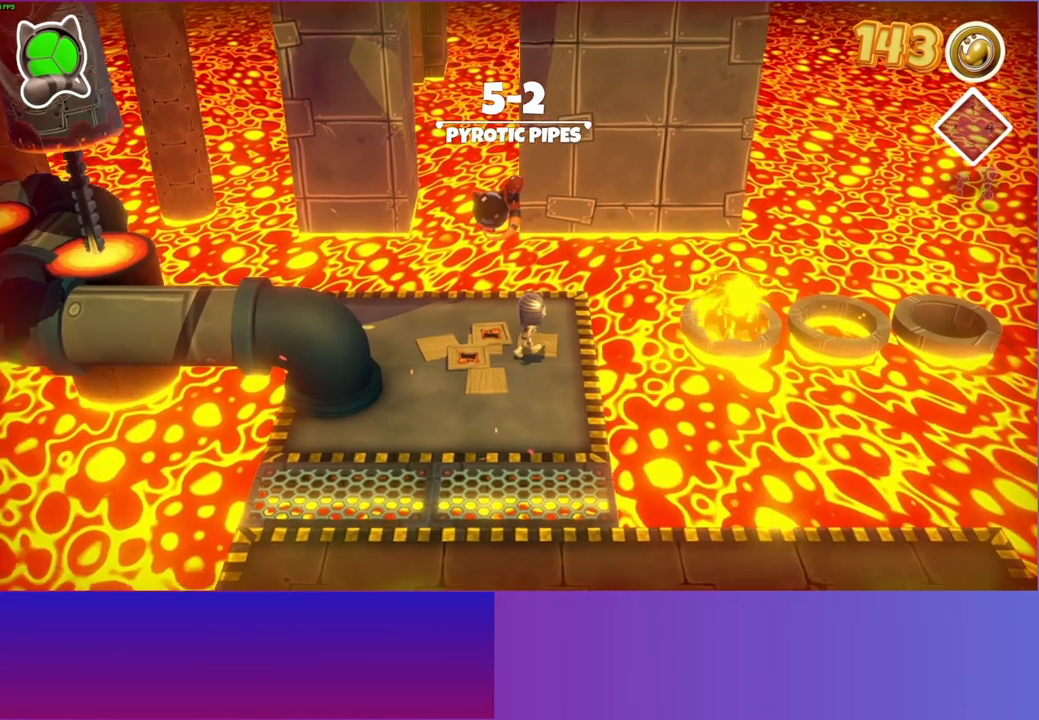
{"buttons": [], "left_stick": "center", "right_stick": "center", "events": [[50, "left_stick", "up"], [183, "left_stick", "center"], [267, "Y", "down"], [367, "Y", "up"]]}
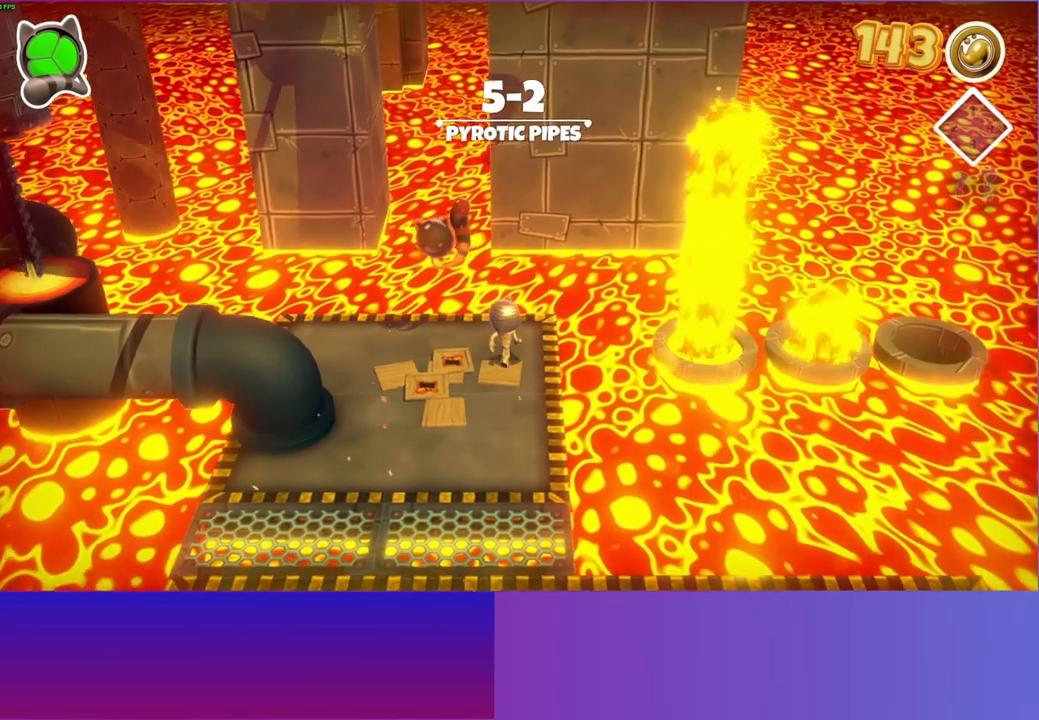
{"buttons": [], "left_stick": "center", "right_stick": "center", "events": []}
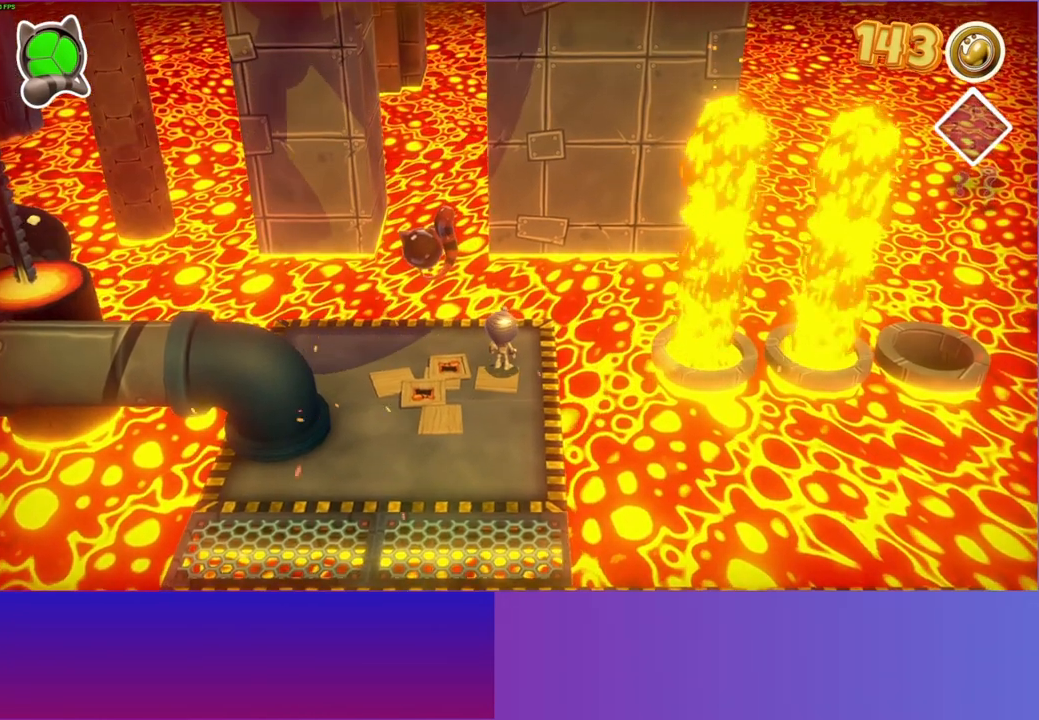
{"buttons": [], "left_stick": "center", "right_stick": "center", "events": []}
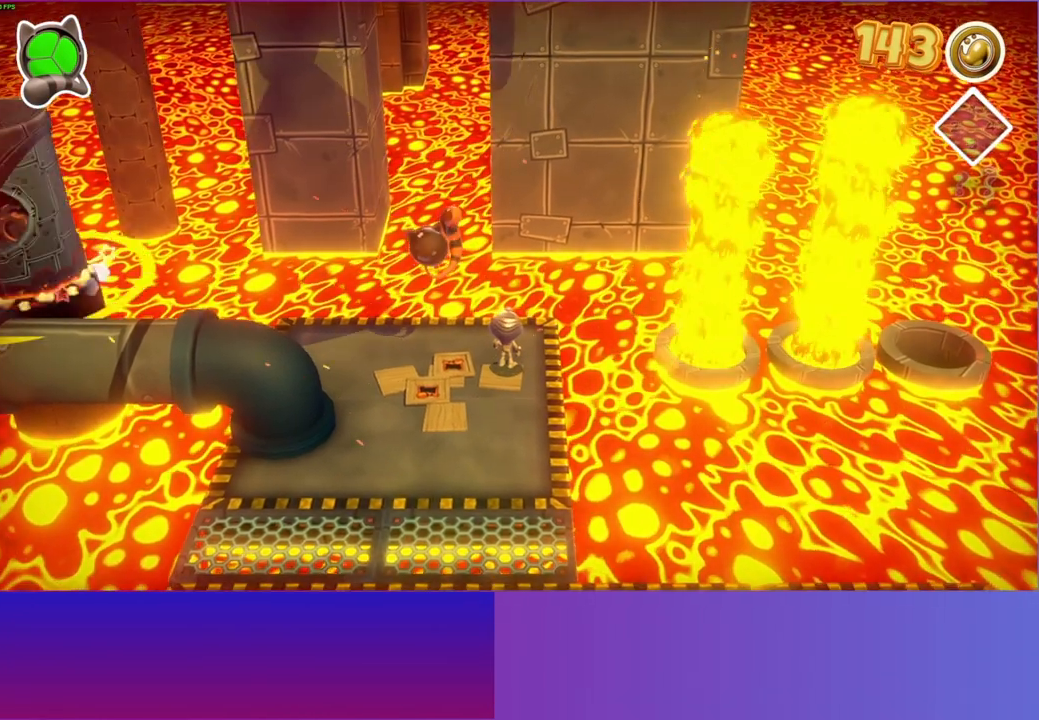
{"buttons": [], "left_stick": "right", "right_stick": "center", "events": [[250, "left_stick", "right"]]}
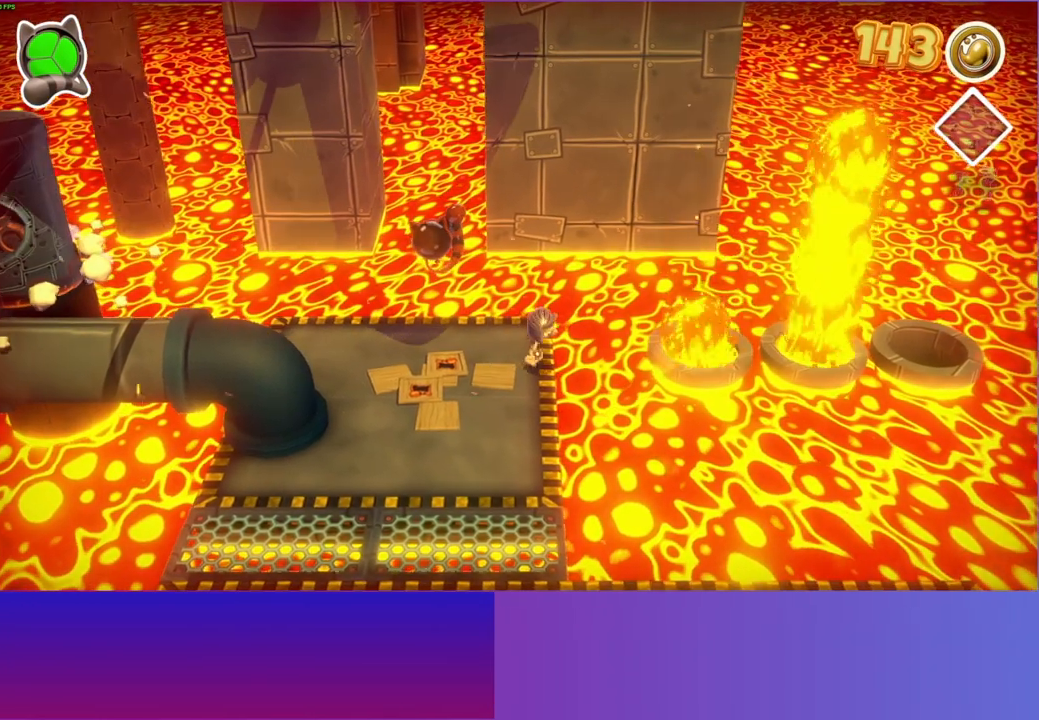
{"buttons": [], "left_stick": "right", "right_stick": "center", "events": [[50, "A", "down"], [300, "A", "up"]]}
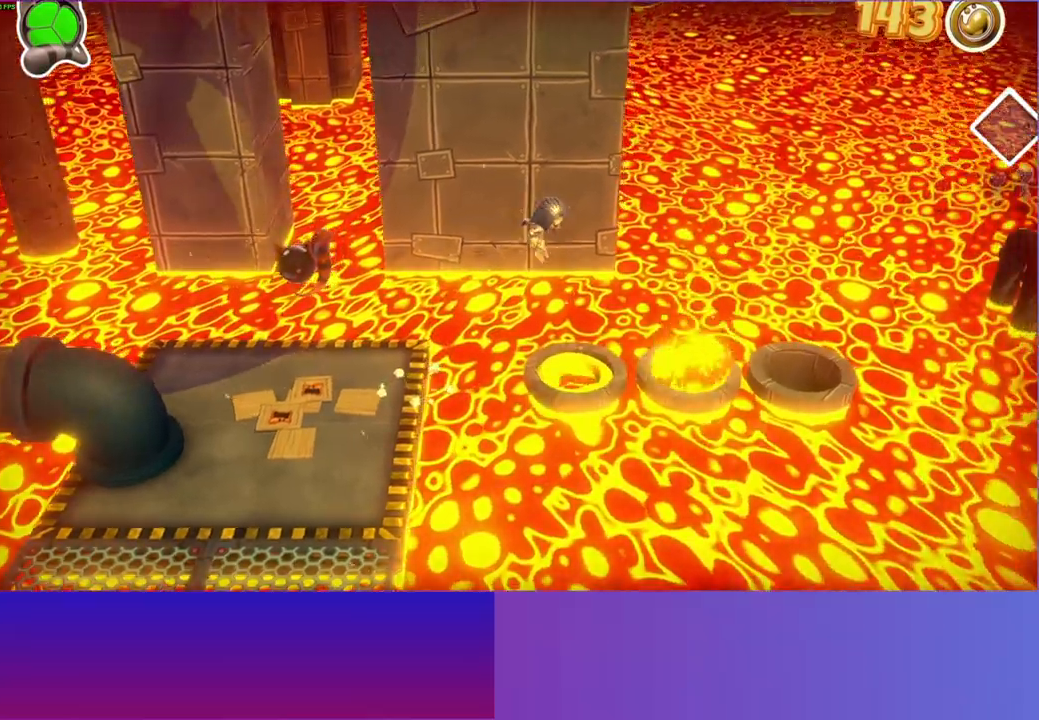
{"buttons": [], "left_stick": "right", "right_stick": "center", "events": [[333, "A", "down"], [467, "A", "up"]]}
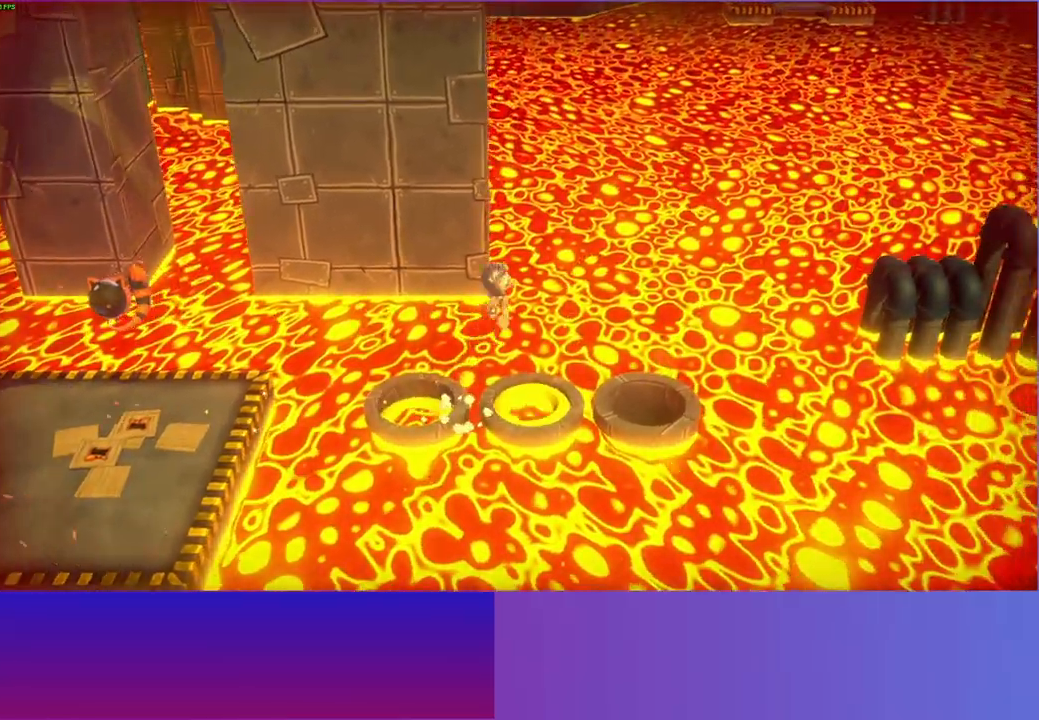
{"buttons": [], "left_stick": "right", "right_stick": "center", "events": [[200, "Y", "down"], [317, "Y", "up"]]}
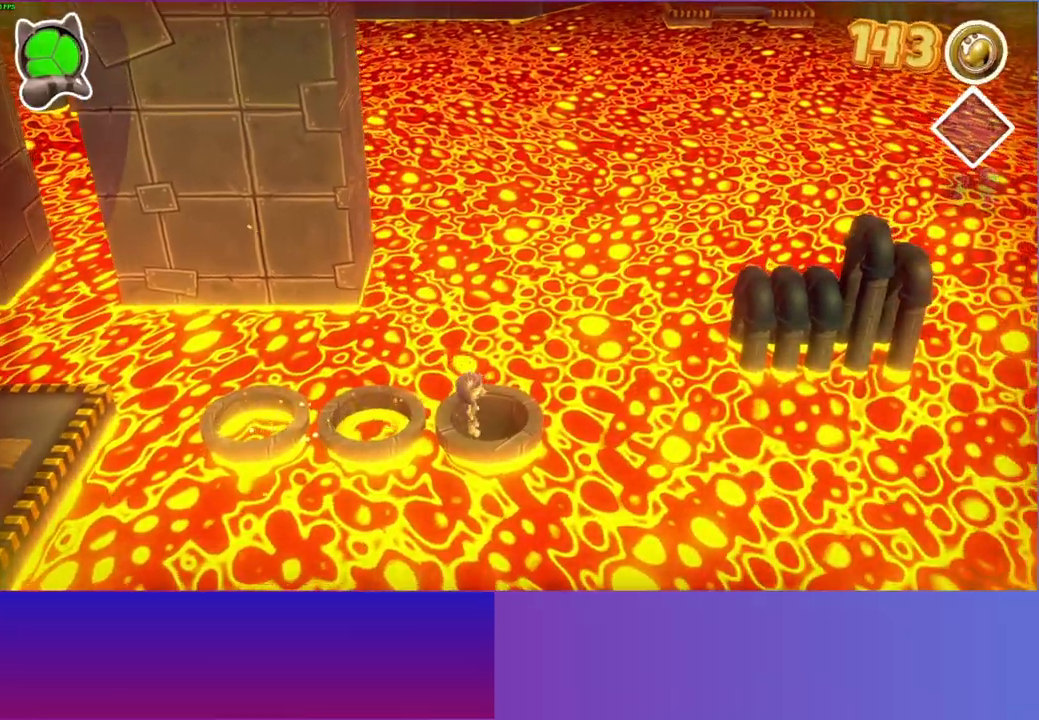
{"buttons": [], "left_stick": "right", "right_stick": "center", "events": []}
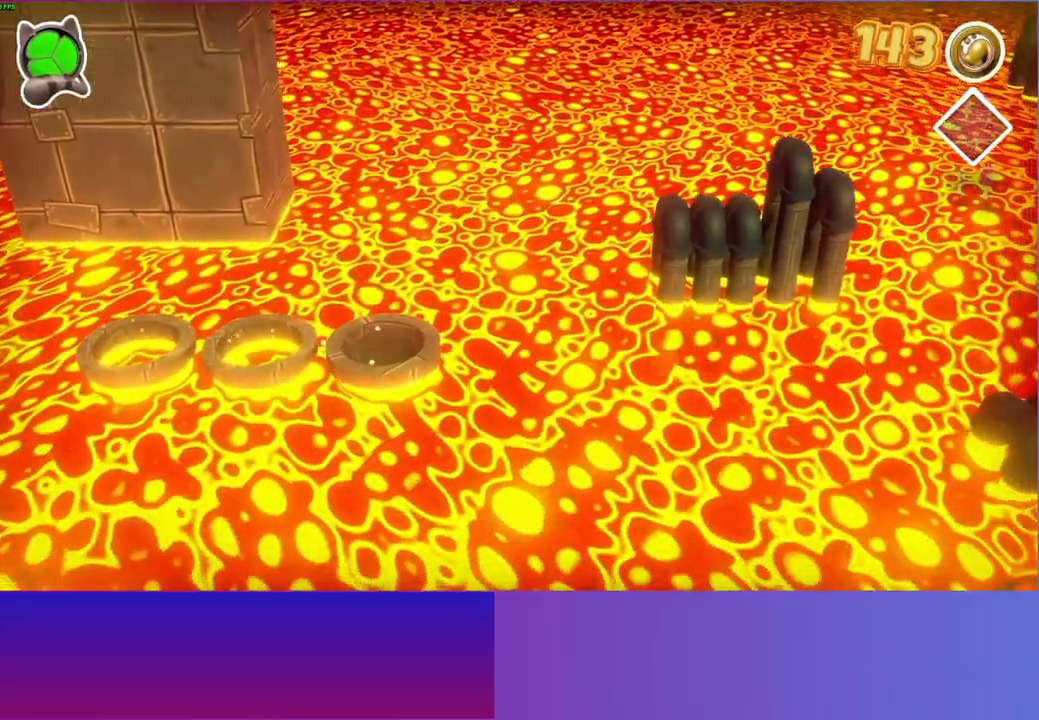
{"buttons": [], "left_stick": "right", "right_stick": "center", "events": []}
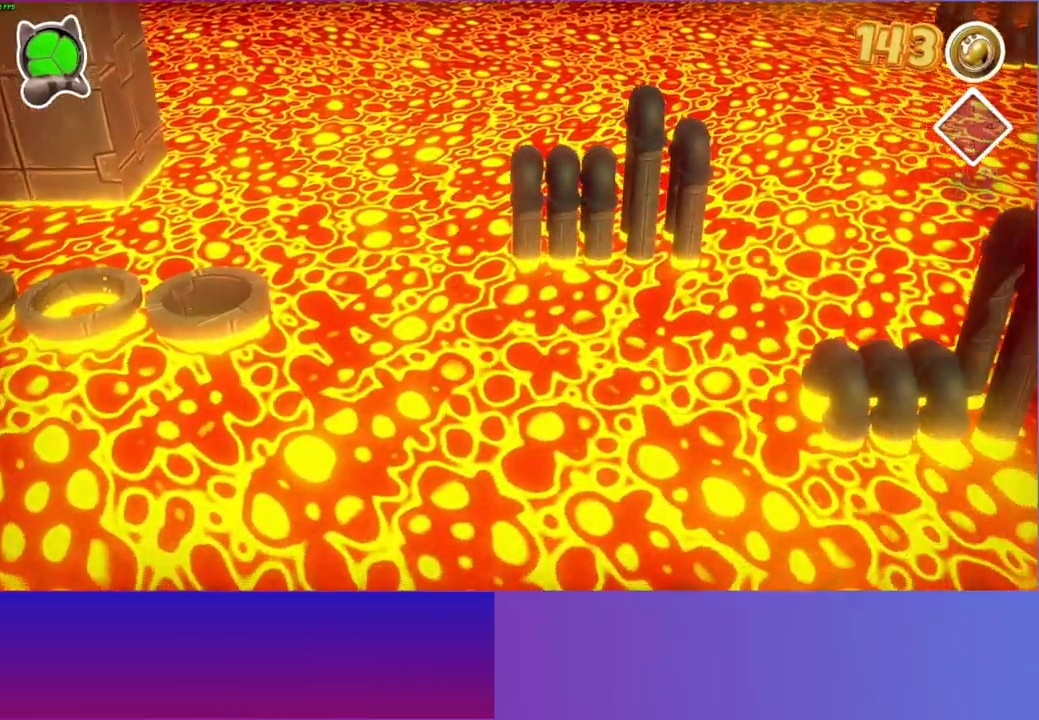
{"buttons": [], "left_stick": "right", "right_stick": "center", "events": []}
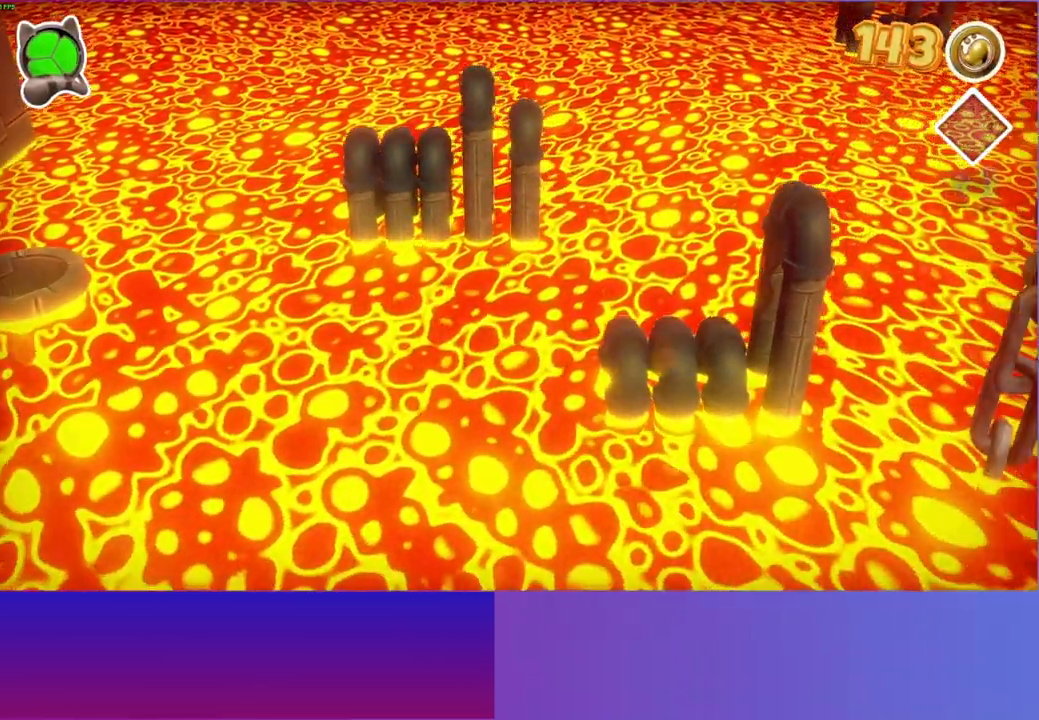
{"buttons": [], "left_stick": "right", "right_stick": "center", "events": []}
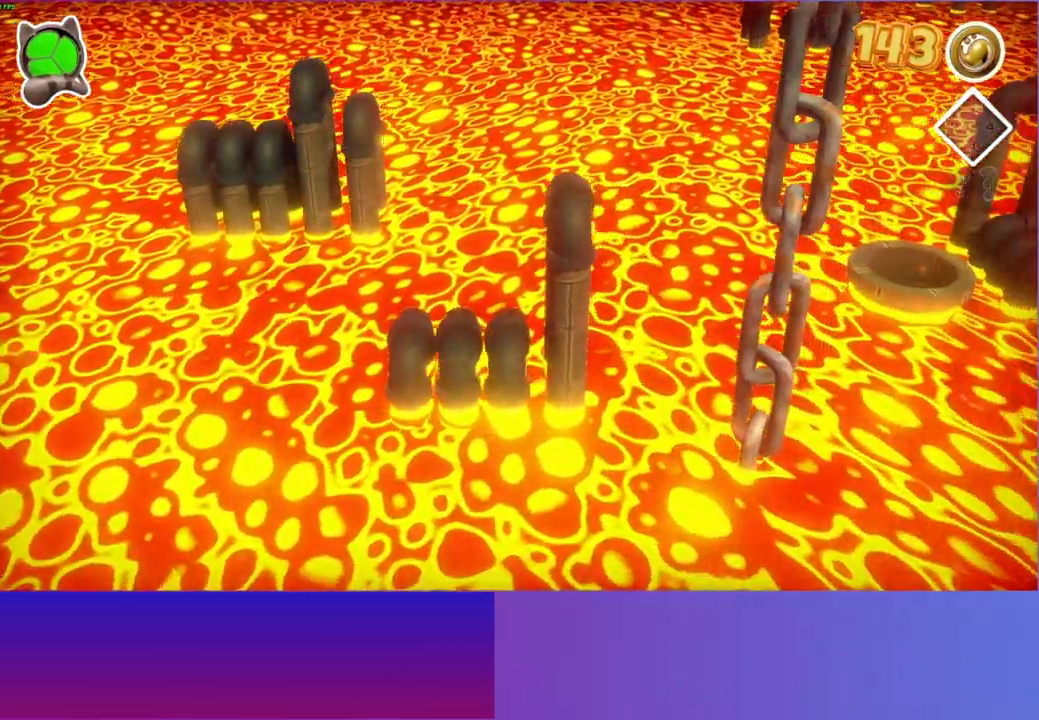
{"buttons": [], "left_stick": "right", "right_stick": "center", "events": []}
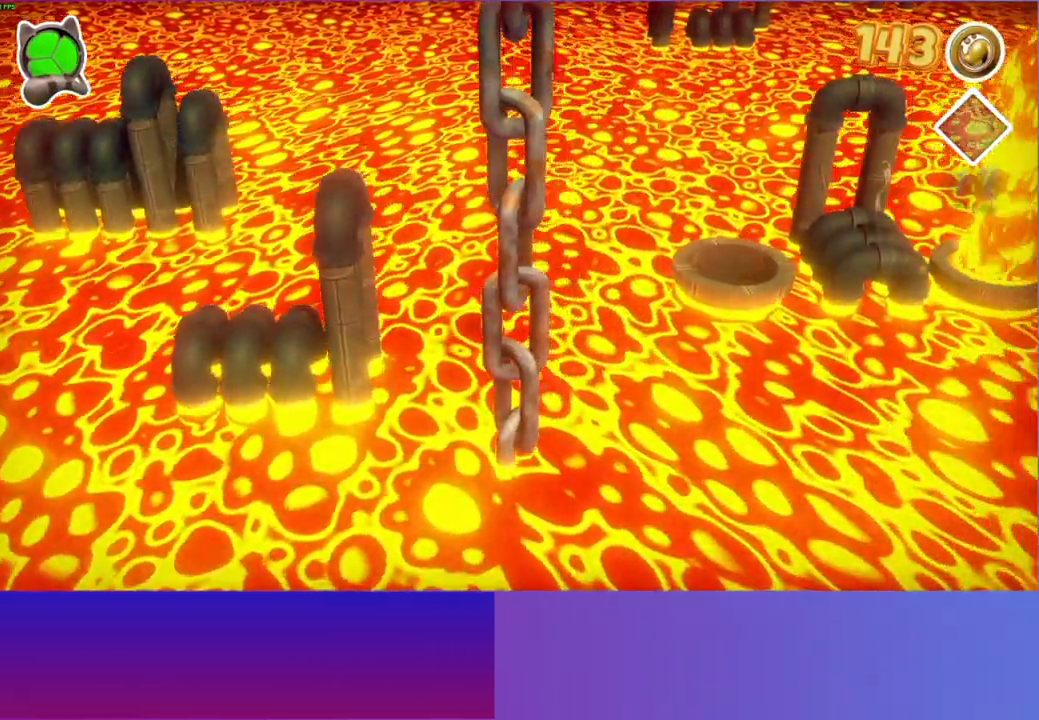
{"buttons": [], "left_stick": "right", "right_stick": "center", "events": []}
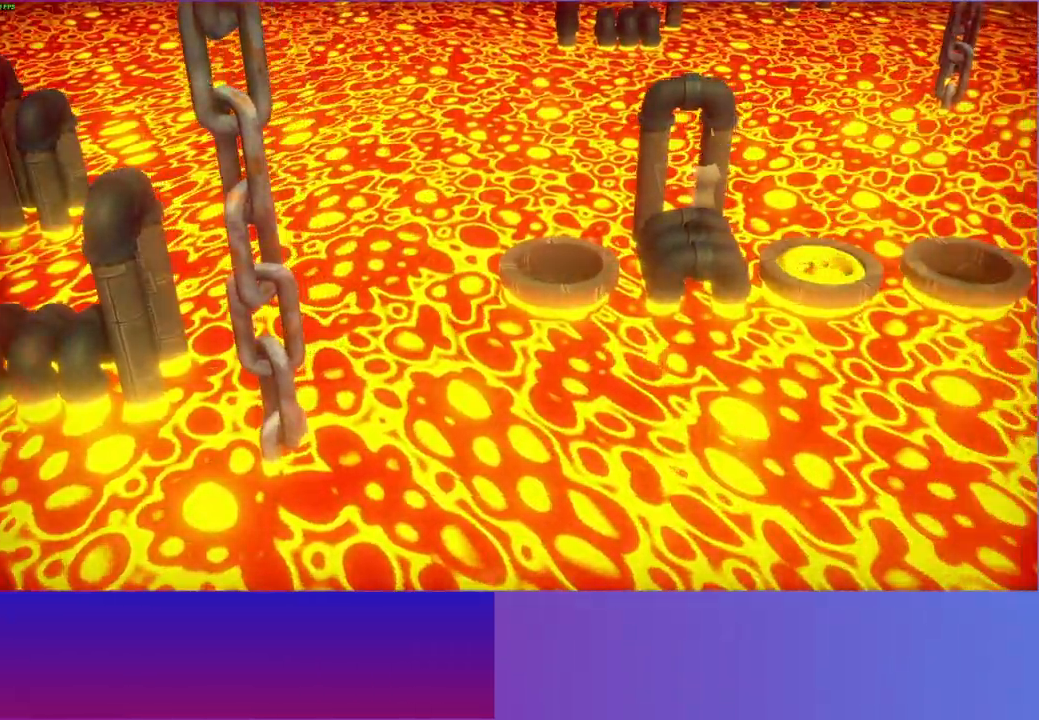
{"buttons": ["A"], "left_stick": "right", "right_stick": "center", "events": [[350, "A", "down"]]}
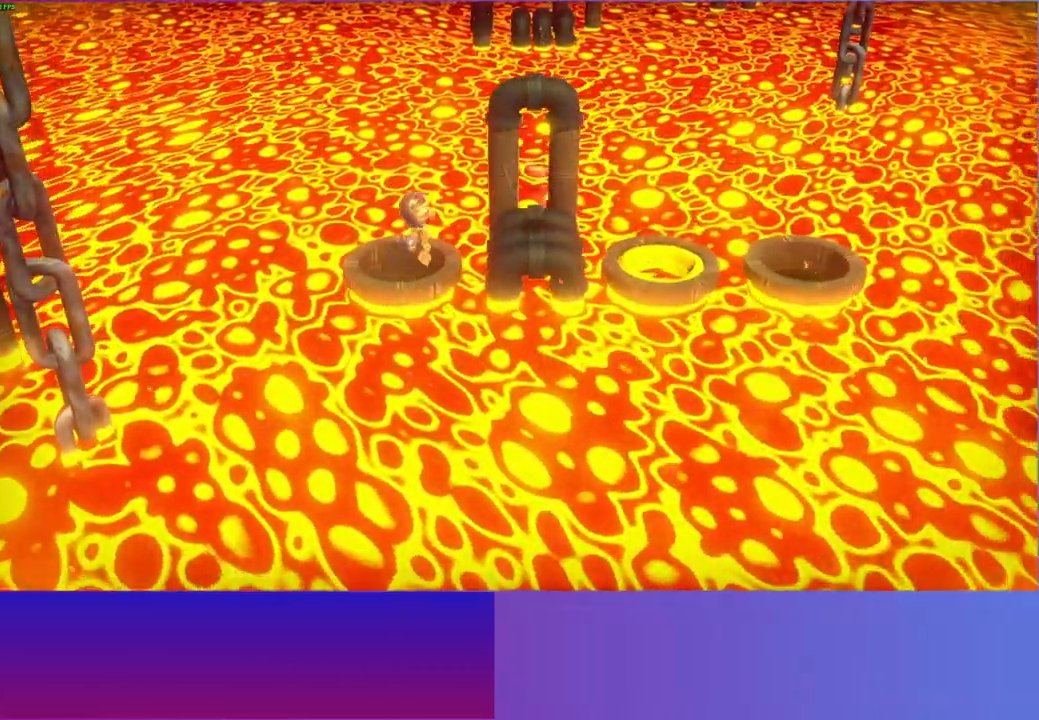
{"buttons": [], "left_stick": "right", "right_stick": "center", "events": [[200, "A", "up"]]}
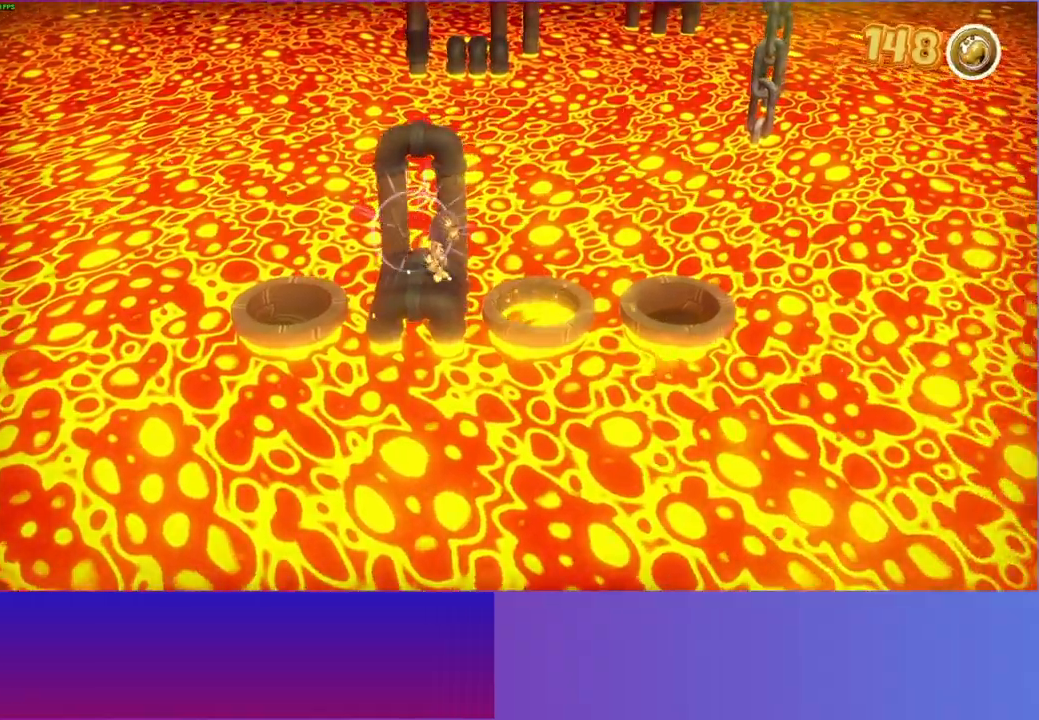
{"buttons": [], "left_stick": "right", "right_stick": "center", "events": [[17, "A", "down"], [300, "A", "up"]]}